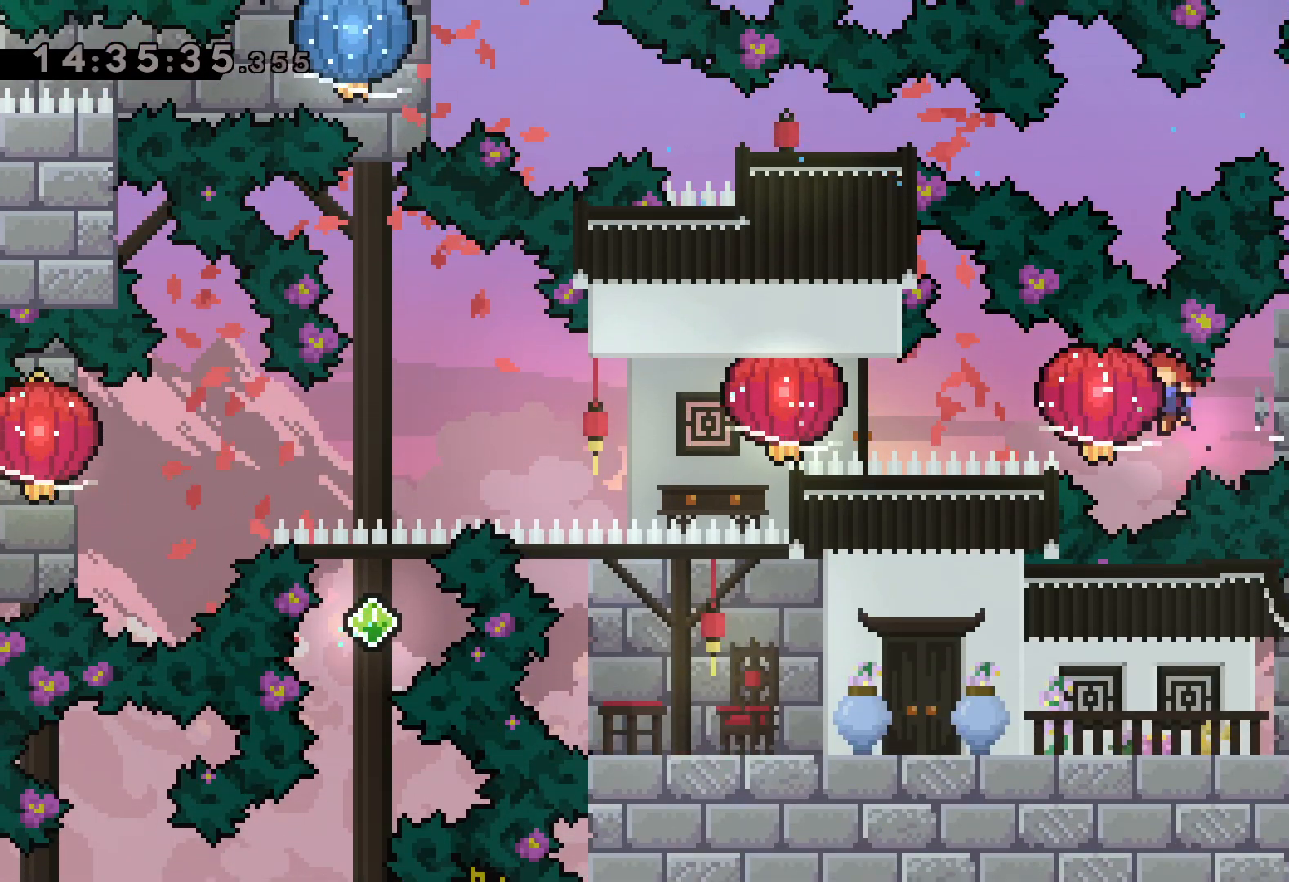
Gameplay with keyboard; each line is a JSON object with the keys held at the frame after it. "events" lists presses ("down") and releases ("up") of "dash", "down", "grab", "jump", "left", "right" and "up" between this image and that frame as [ms after this image, input, new state], when the widget could be followed in between. No other keys are recorded. Mouse input is not recorded. Key names are as the overlay labels them; some are game actions (e.g. jump) rather than physical keys.
{"keys": ["grab", "left"], "events": [[17, "dash", "up"], [200, "dash", "down"], [200, "grab", "up"], [267, "grab", "down"], [350, "dash", "up"]]}
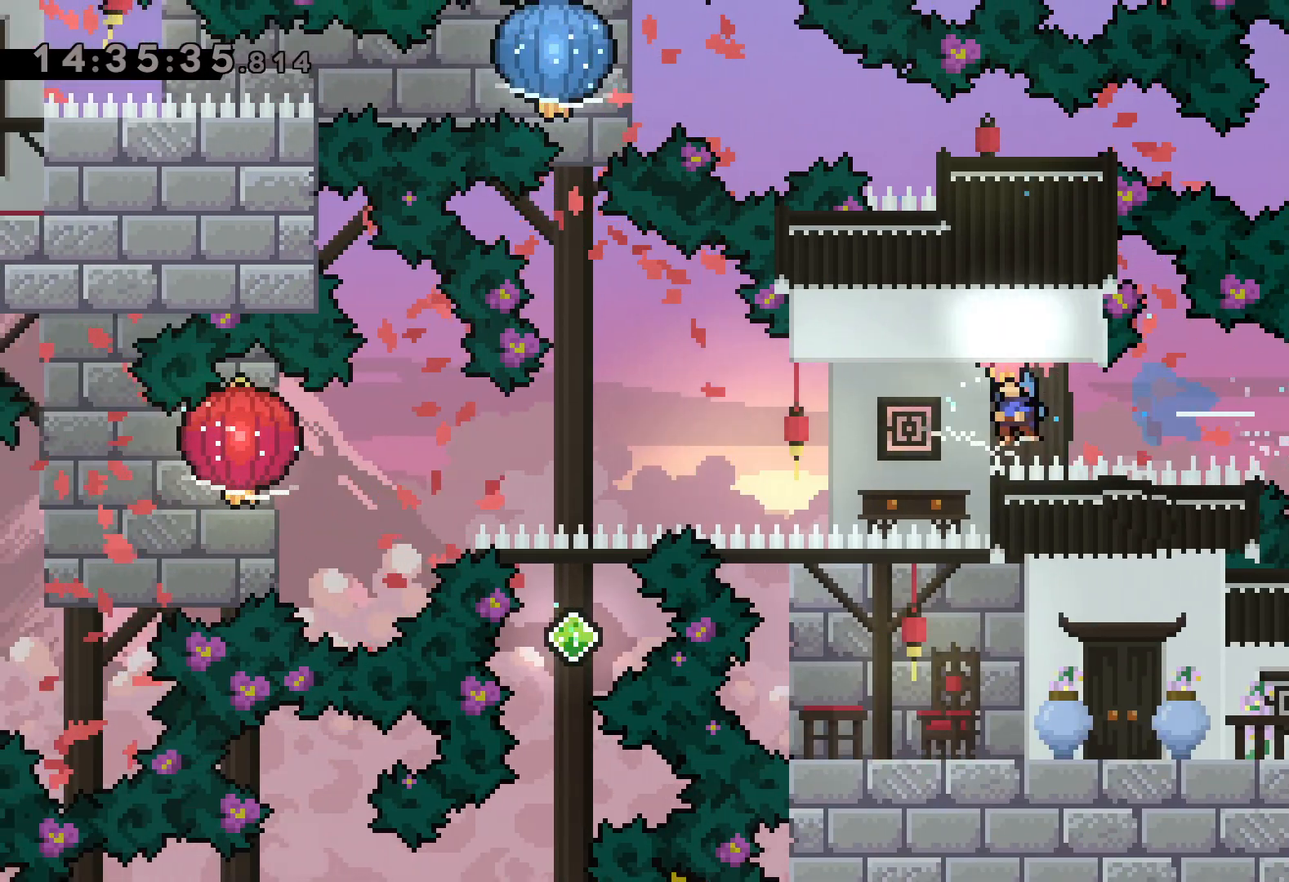
{"keys": ["down", "grab", "left"], "events": [[67, "down", "down"], [117, "grab", "up"], [200, "grab", "down"]]}
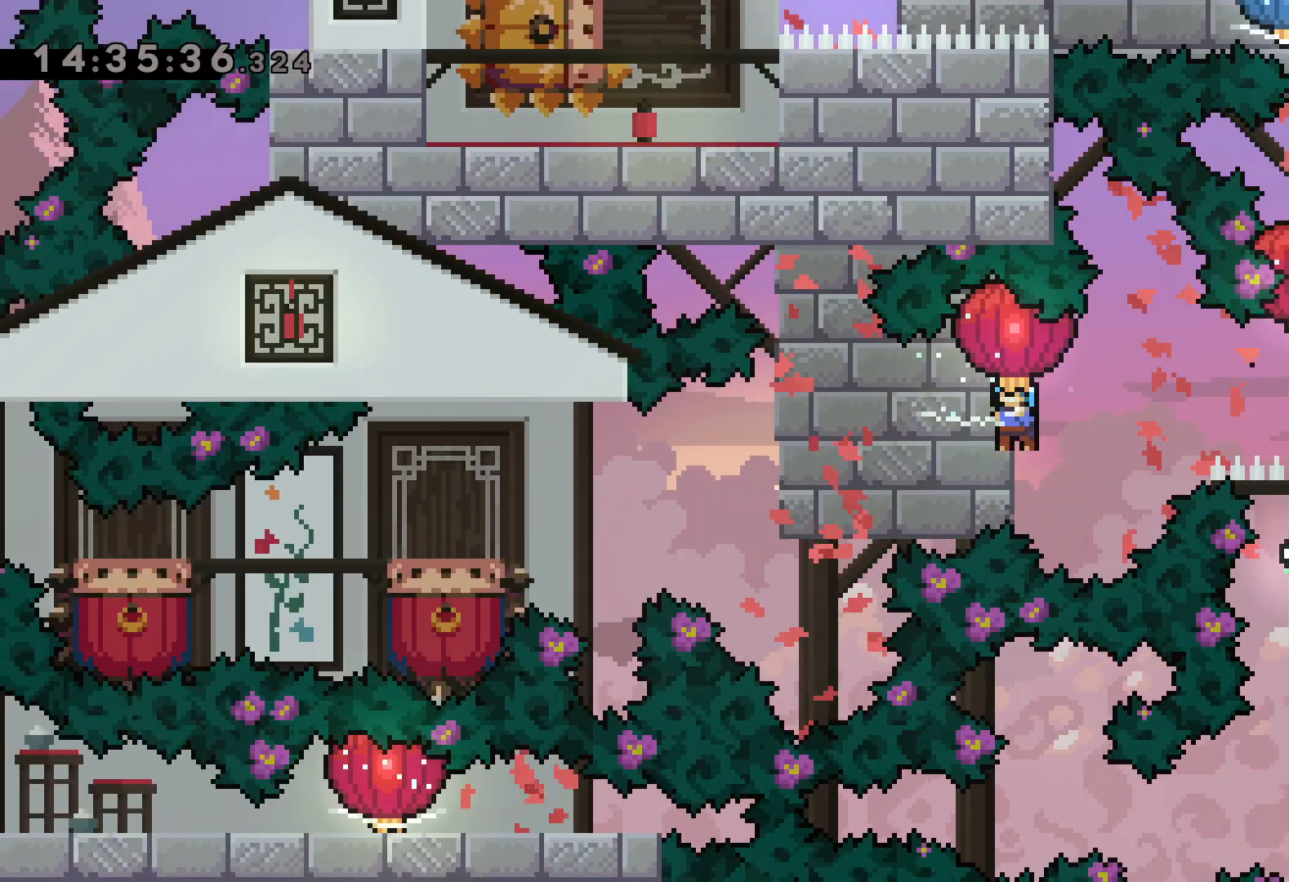
{"keys": ["jump", "left"], "events": [[234, "grab", "up"], [400, "down", "up"], [417, "jump", "down"]]}
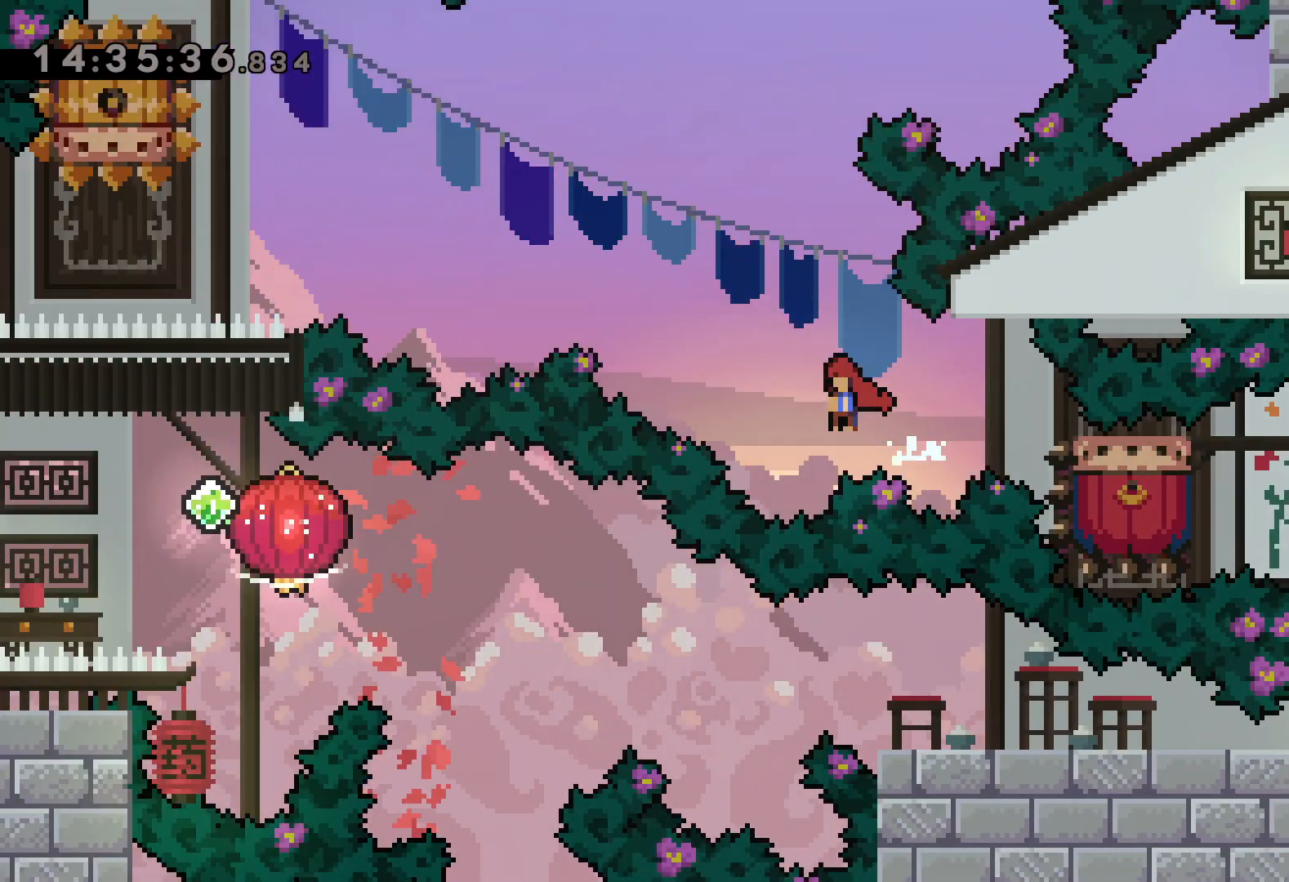
{"keys": ["dash", "down"], "events": [[384, "jump", "up"], [400, "left", "up"], [417, "dash", "down"], [417, "down", "down"]]}
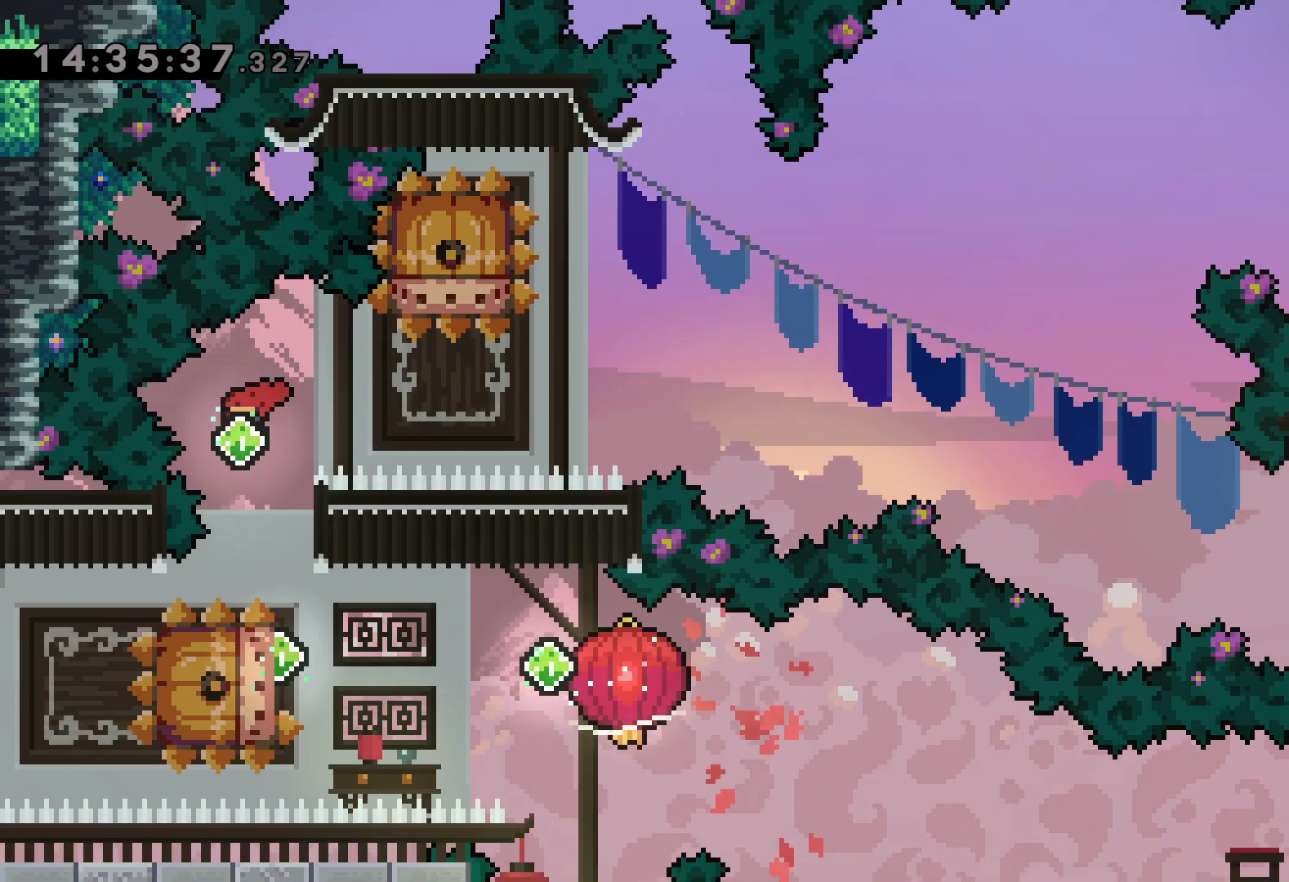
{"keys": ["dash", "down", "grab", "right"], "events": [[100, "dash", "up"], [134, "down", "up"], [200, "dash", "down"], [217, "left", "down"], [350, "dash", "up"], [367, "jump", "down"], [384, "right", "down"], [400, "down", "down"], [417, "dash", "down"], [434, "left", "up"], [467, "jump", "up"], [484, "grab", "down"]]}
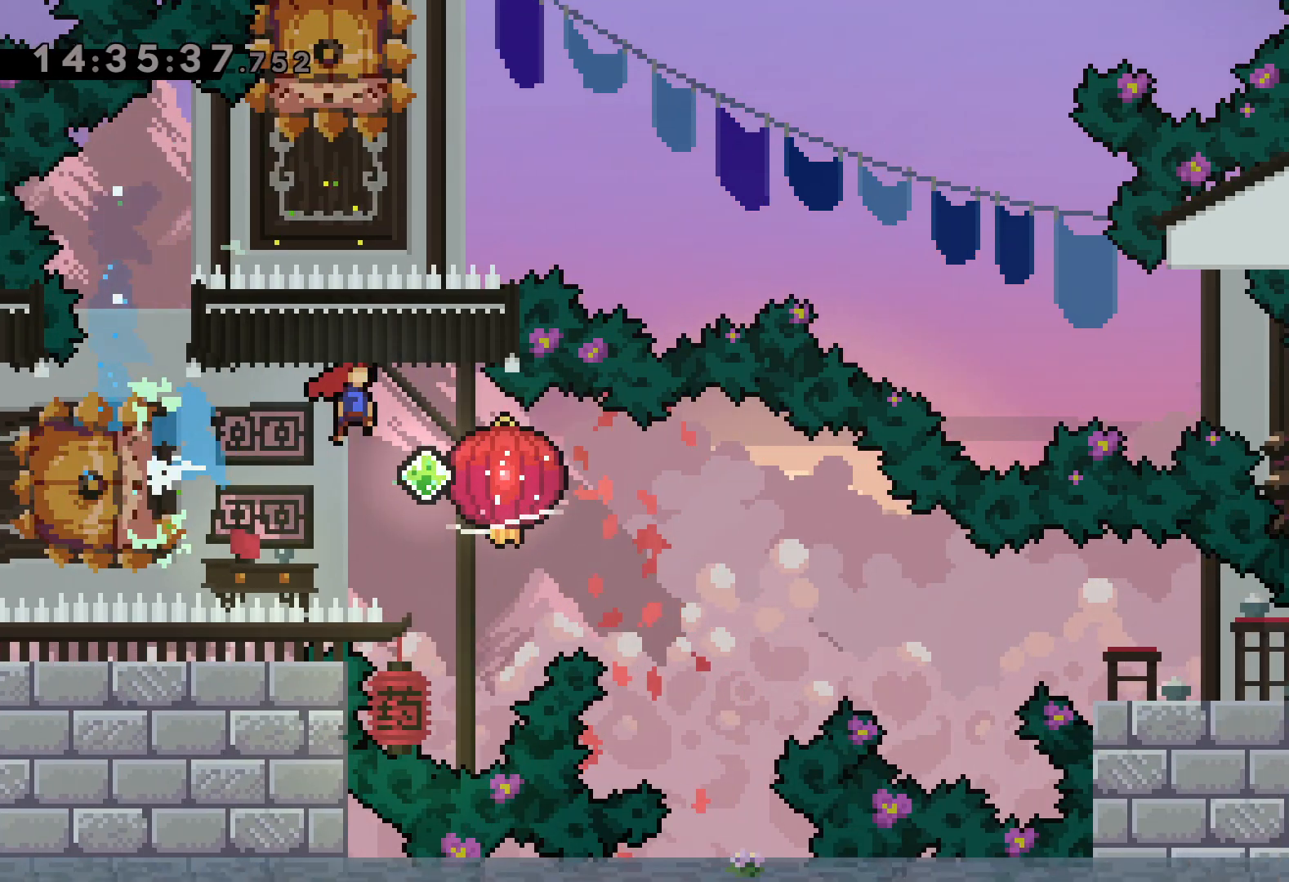
{"keys": ["down", "grab", "right"], "events": [[117, "dash", "up"], [300, "dash", "down"], [300, "grab", "up"], [400, "grab", "down"], [434, "dash", "up"]]}
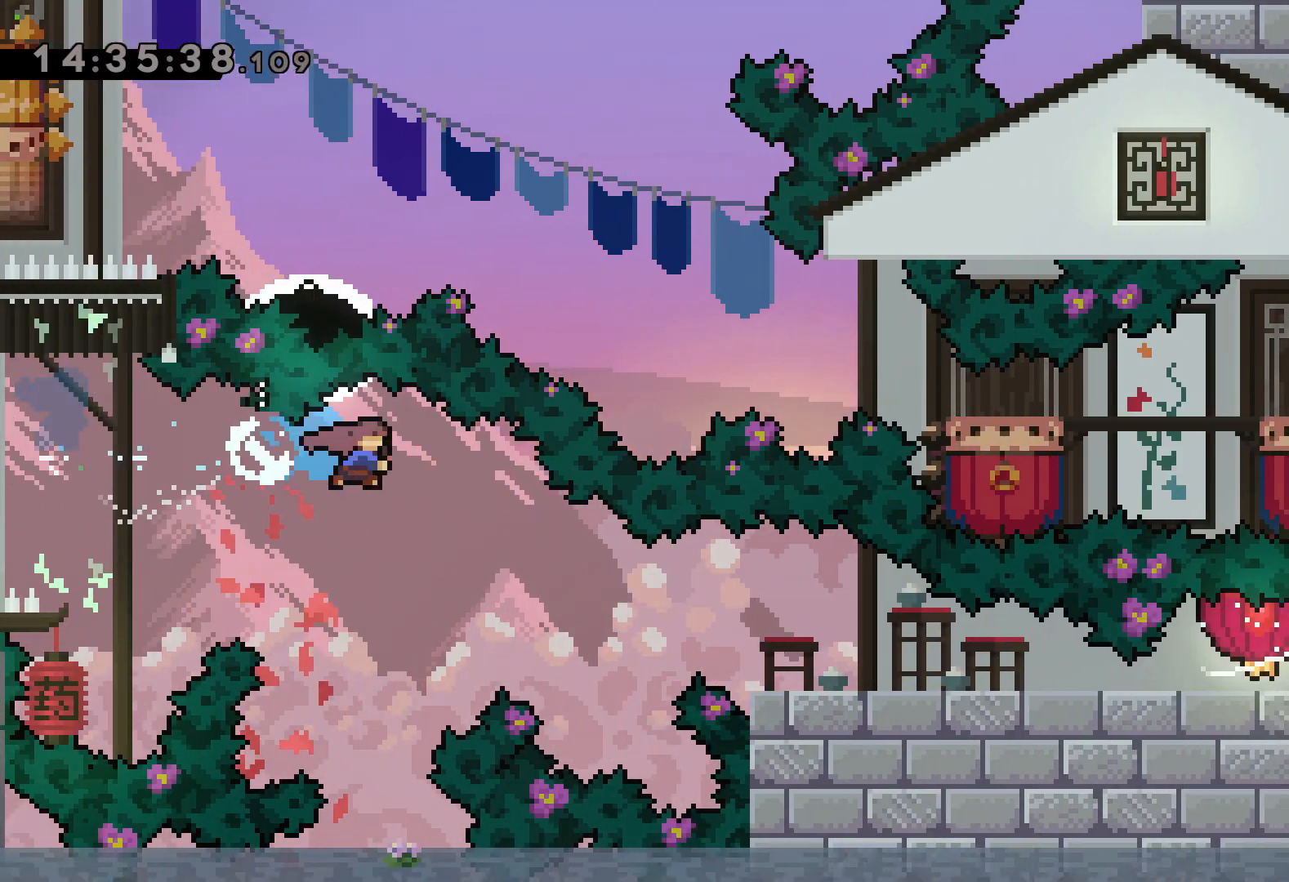
{"keys": ["down", "grab", "right"], "events": [[17, "dash", "down"], [50, "dash", "up"], [234, "dash", "down"], [267, "grab", "up"], [317, "grab", "down"], [400, "dash", "up"]]}
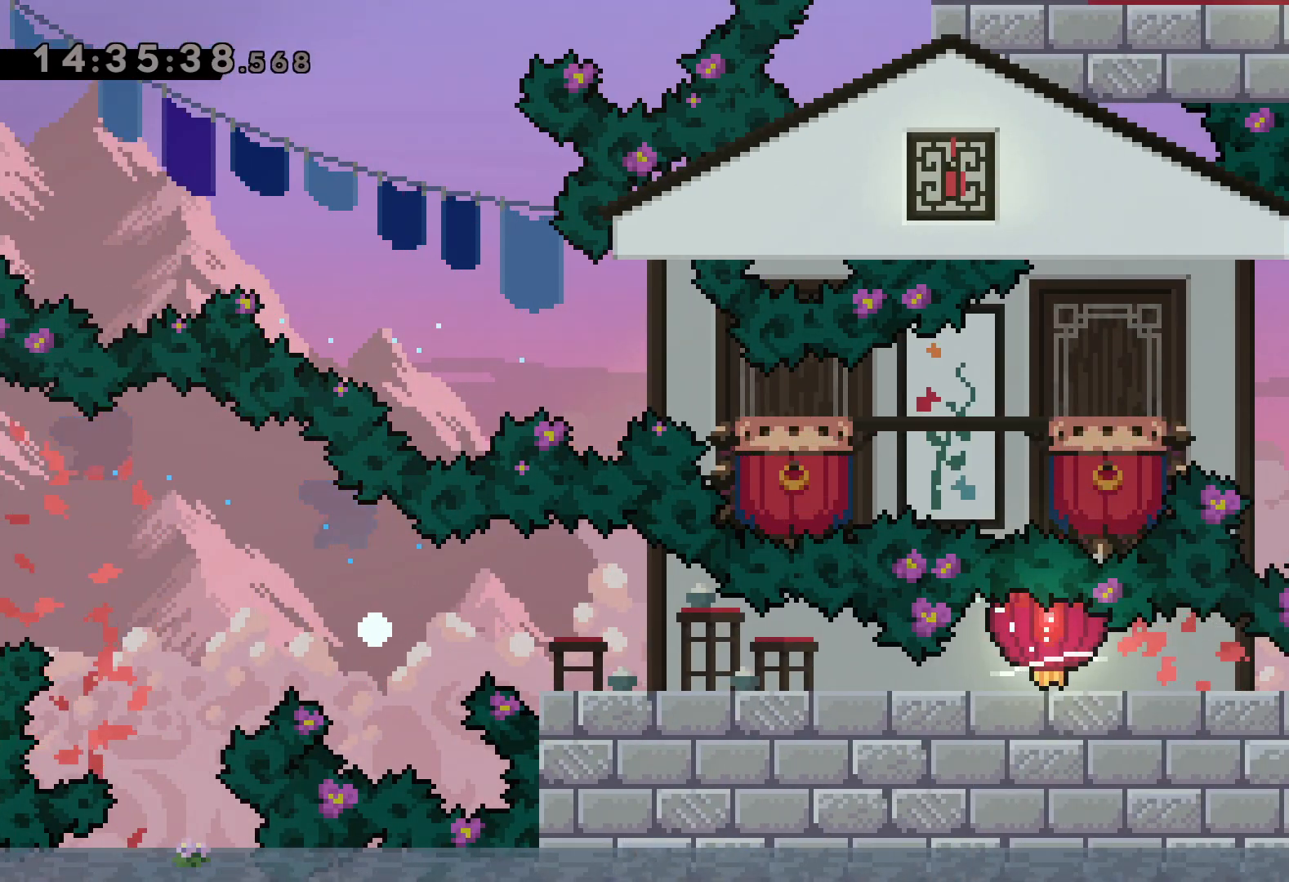
{"keys": [], "events": [[17, "grab", "up"], [117, "right", "up"], [134, "down", "up"]]}
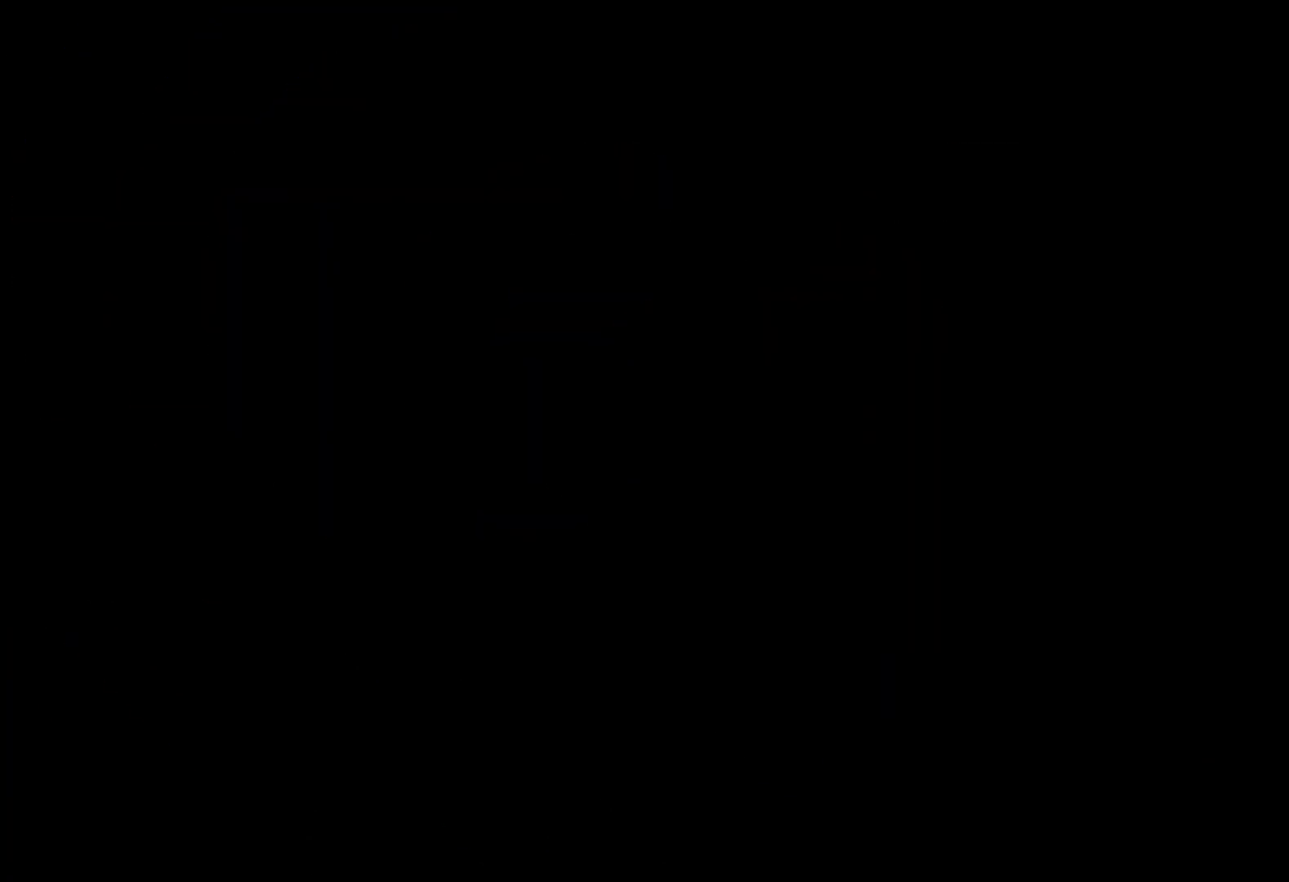
{"keys": [], "events": []}
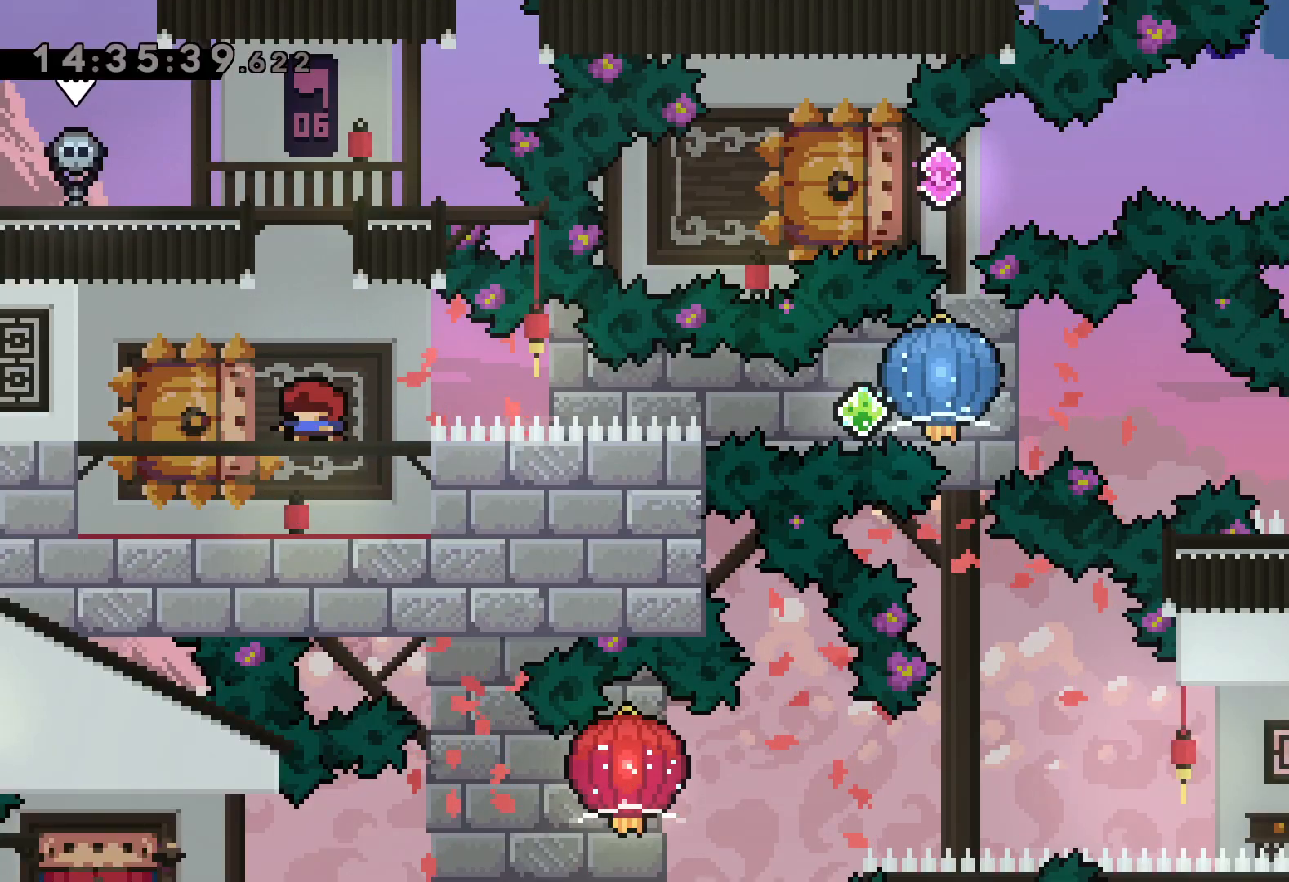
{"keys": ["dash", "down", "jump", "left", "right"], "events": [[234, "down", "down"], [267, "dash", "down"], [267, "left", "down"], [434, "right", "down"], [467, "dash", "up"], [467, "jump", "down"], [500, "dash", "down"]]}
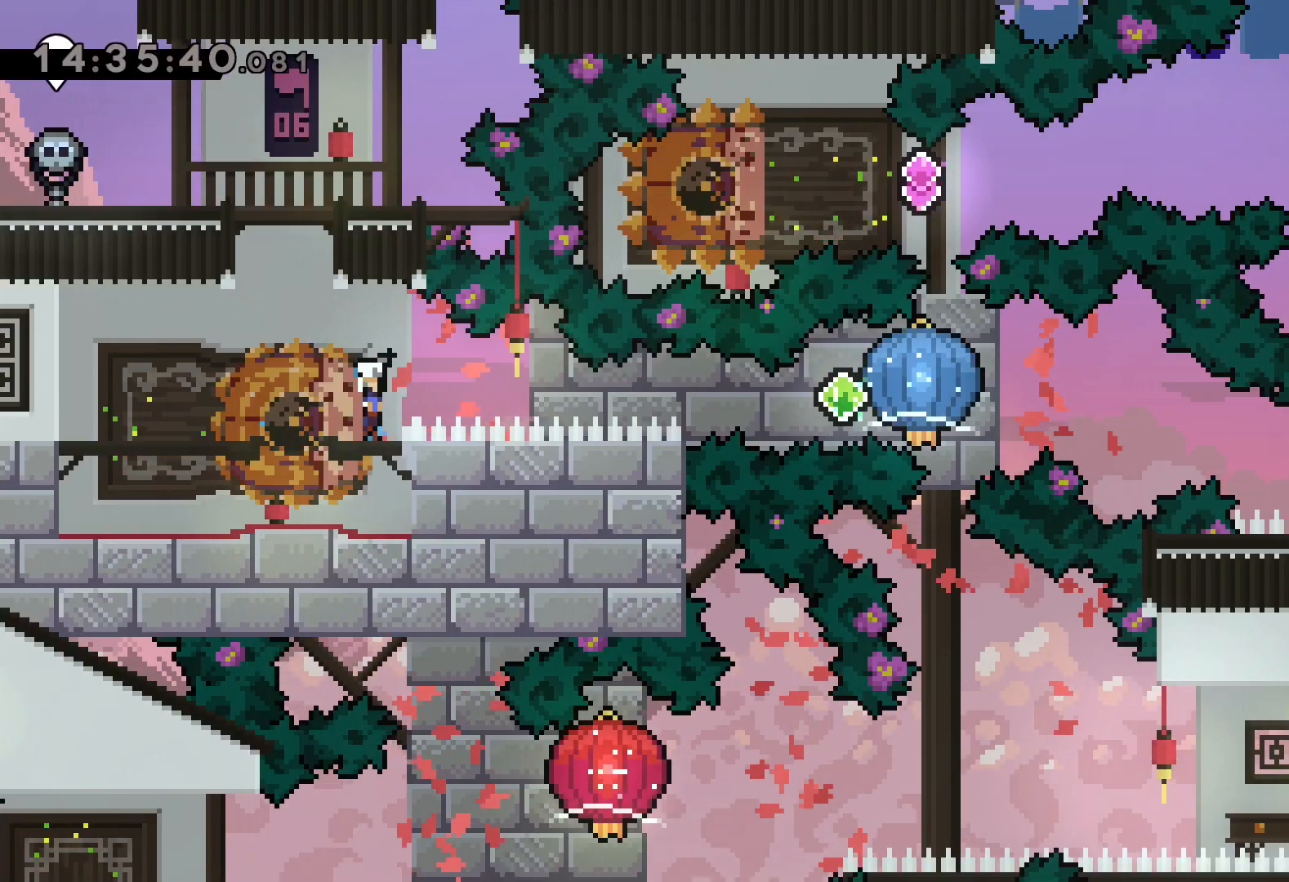
{"keys": ["dash", "down", "right"], "events": [[50, "down", "up"], [50, "jump", "up"], [50, "left", "up"], [67, "grab", "down"], [150, "dash", "up"], [367, "down", "down"], [384, "dash", "down"], [384, "grab", "up"]]}
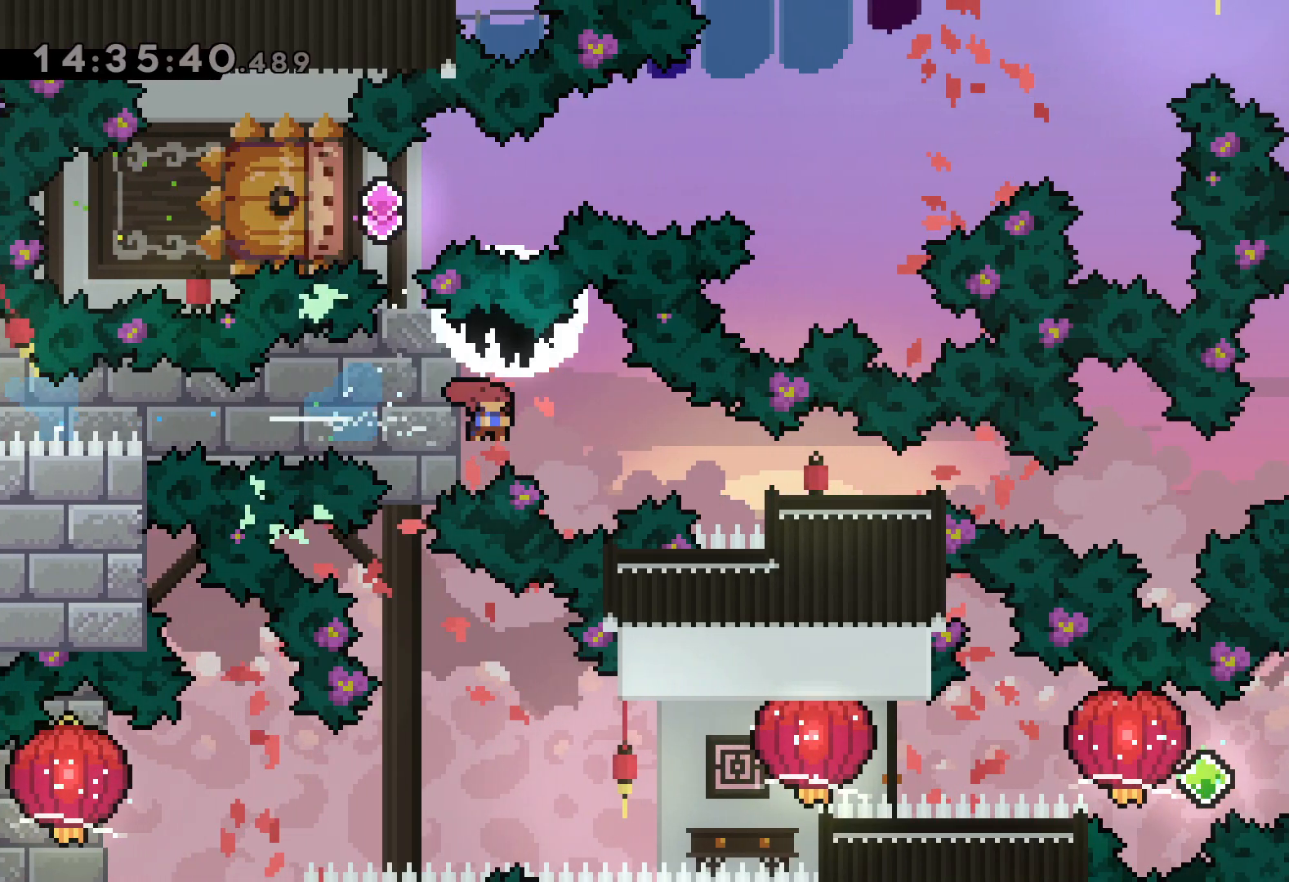
{"keys": [], "events": [[167, "dash", "up"], [250, "down", "up"], [400, "right", "up"]]}
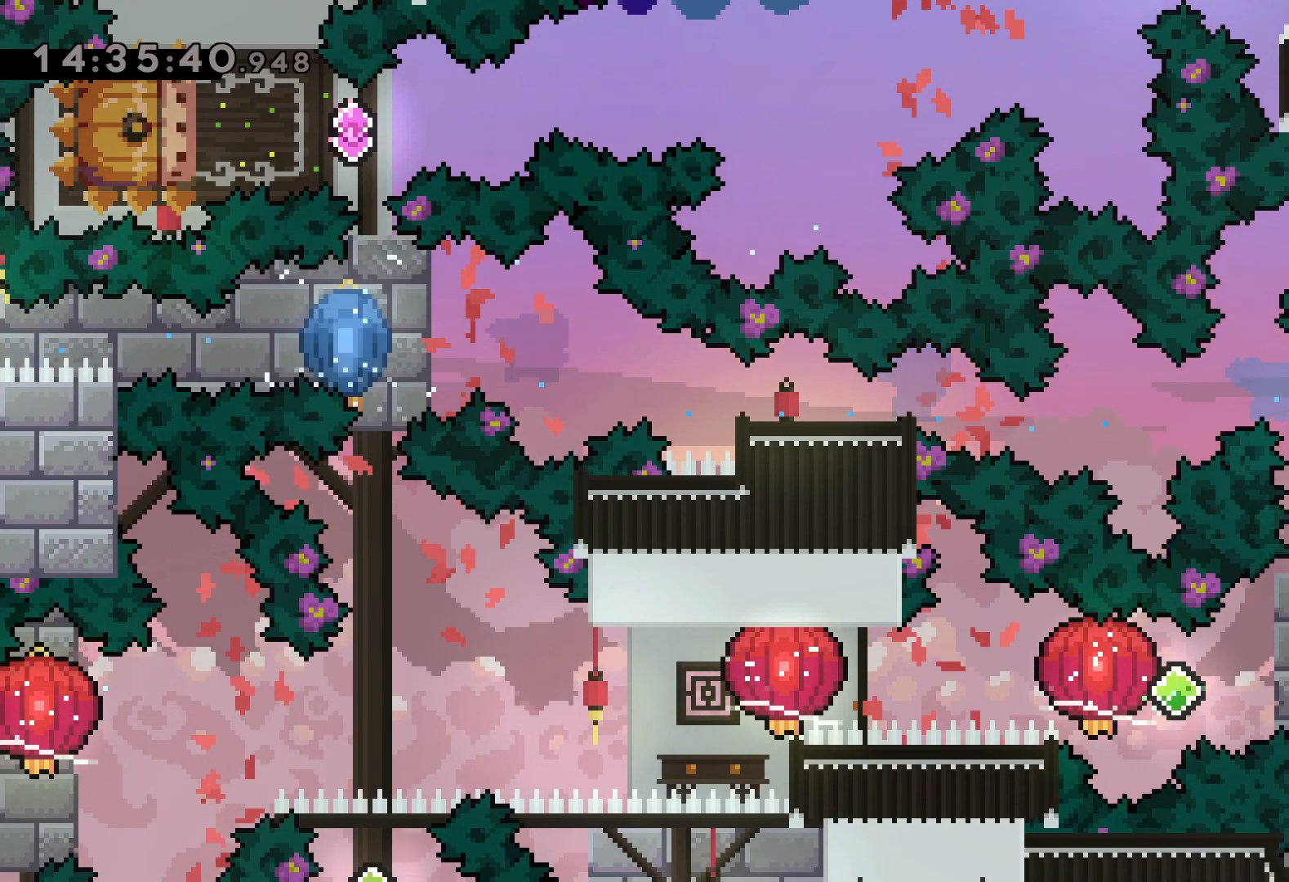
{"keys": ["dash", "right"], "events": [[350, "dash", "down"], [350, "right", "down"]]}
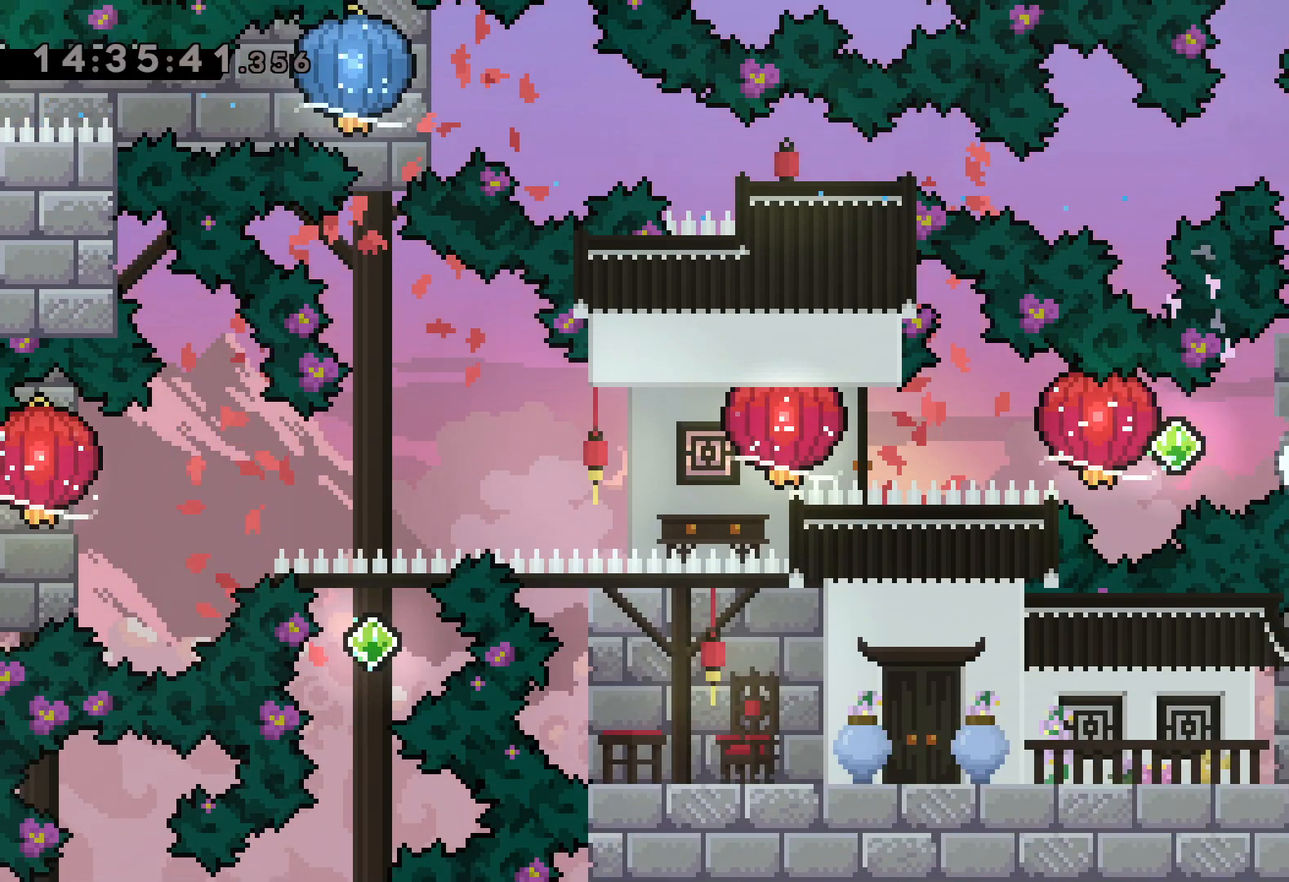
{"keys": ["dash", "grab", "left"], "events": [[17, "dash", "up"], [17, "left", "down"], [34, "jump", "down"], [67, "dash", "down"], [84, "right", "up"], [117, "jump", "up"], [150, "grab", "down"], [234, "dash", "up"], [417, "grab", "up"], [434, "dash", "down"], [500, "grab", "down"]]}
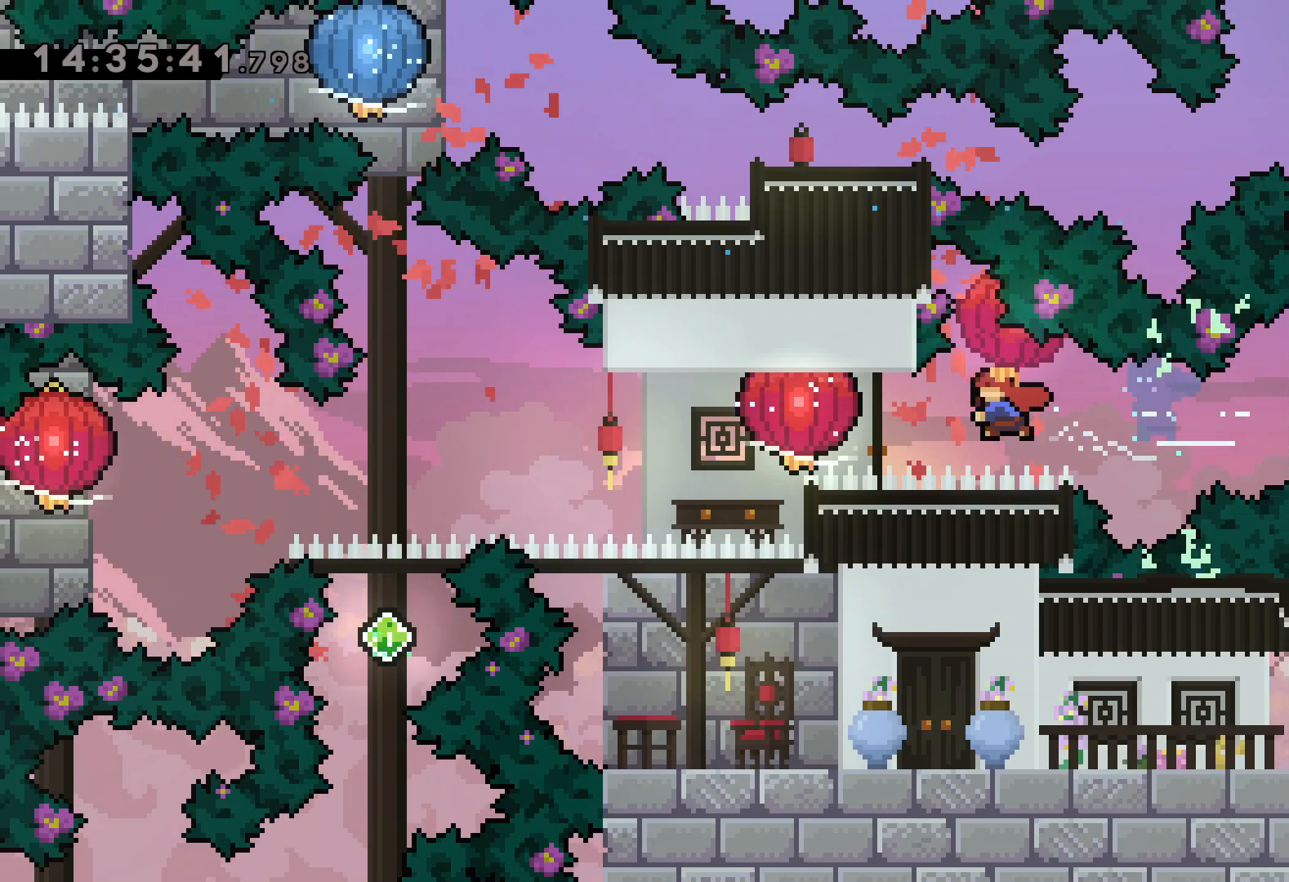
{"keys": ["down", "grab", "left"], "events": [[67, "dash", "up"], [267, "down", "down"], [317, "grab", "up"], [384, "grab", "down"]]}
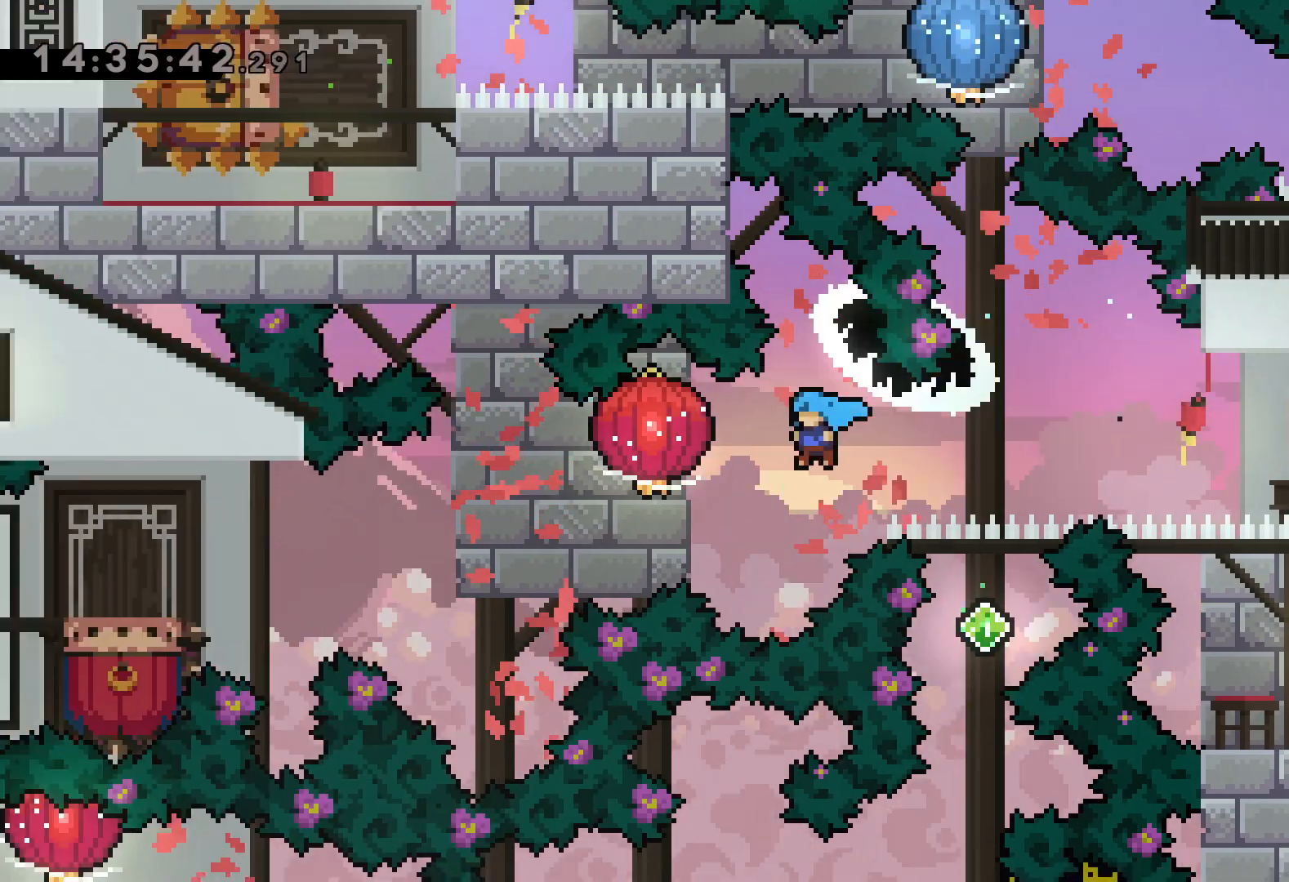
{"keys": ["down", "left"], "events": [[467, "grab", "up"]]}
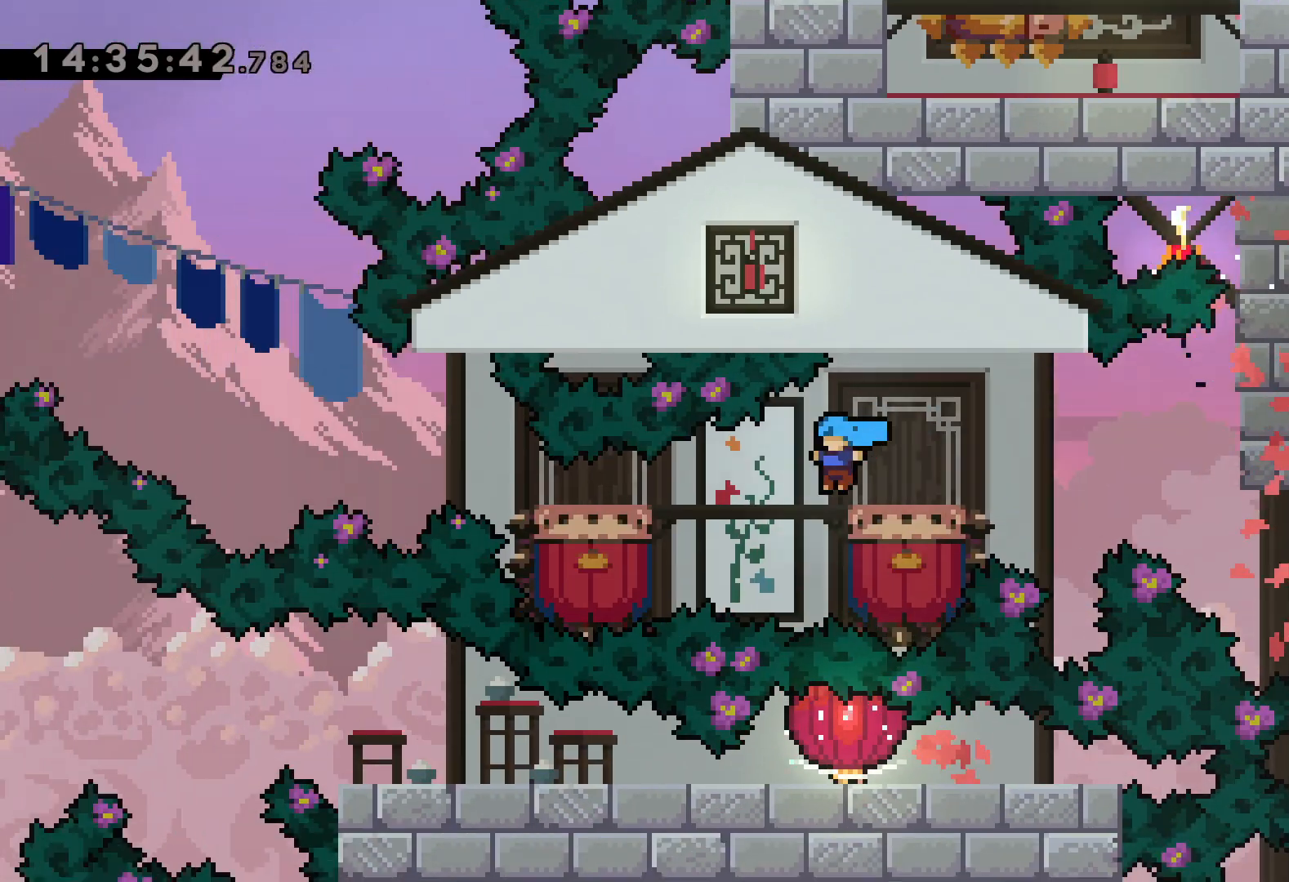
{"keys": ["jump", "left"], "events": [[100, "down", "up"], [150, "jump", "down"]]}
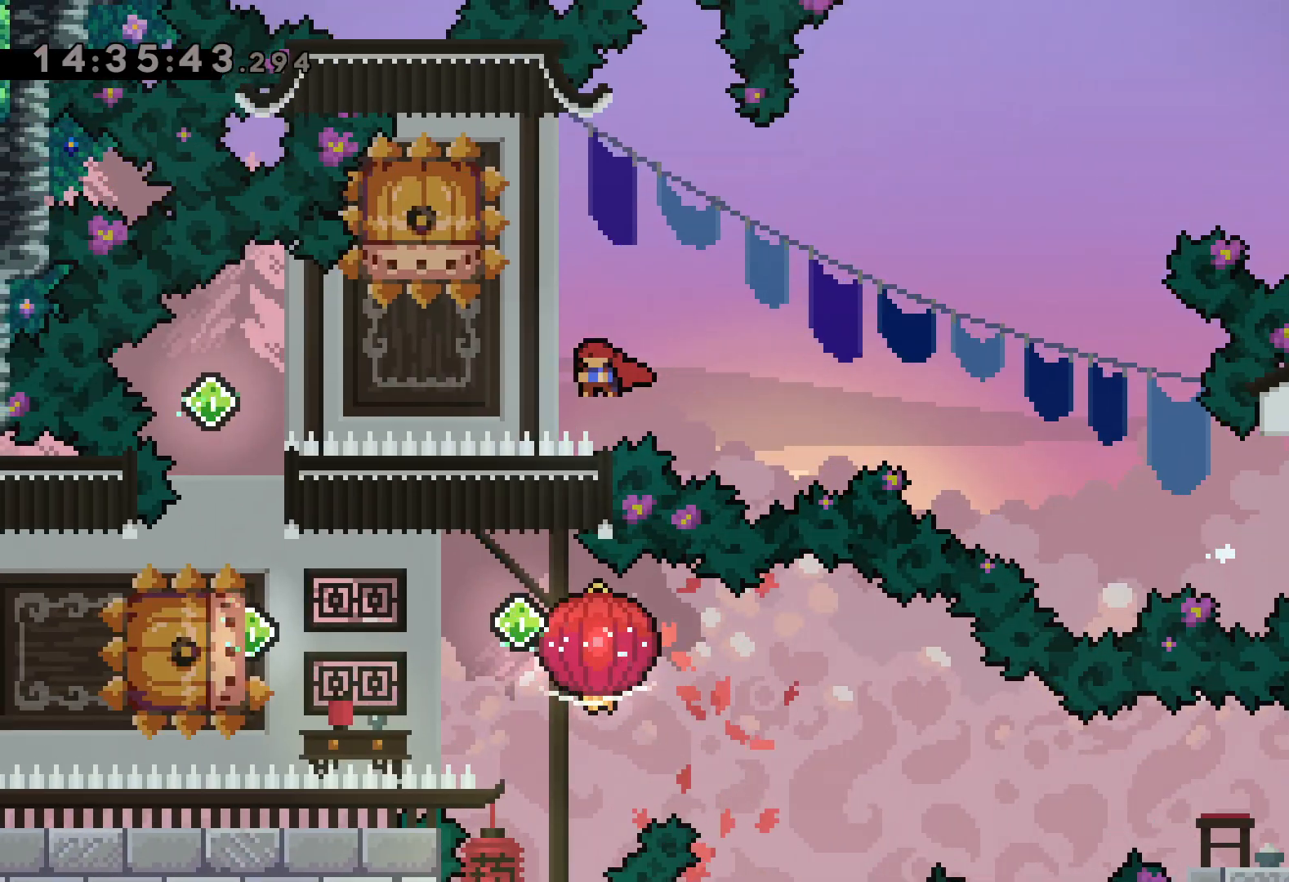
{"keys": ["dash", "left"], "events": [[134, "jump", "up"], [134, "left", "up"], [150, "dash", "down"], [167, "down", "down"], [334, "dash", "up"], [384, "down", "up"], [450, "dash", "down"], [467, "left", "down"]]}
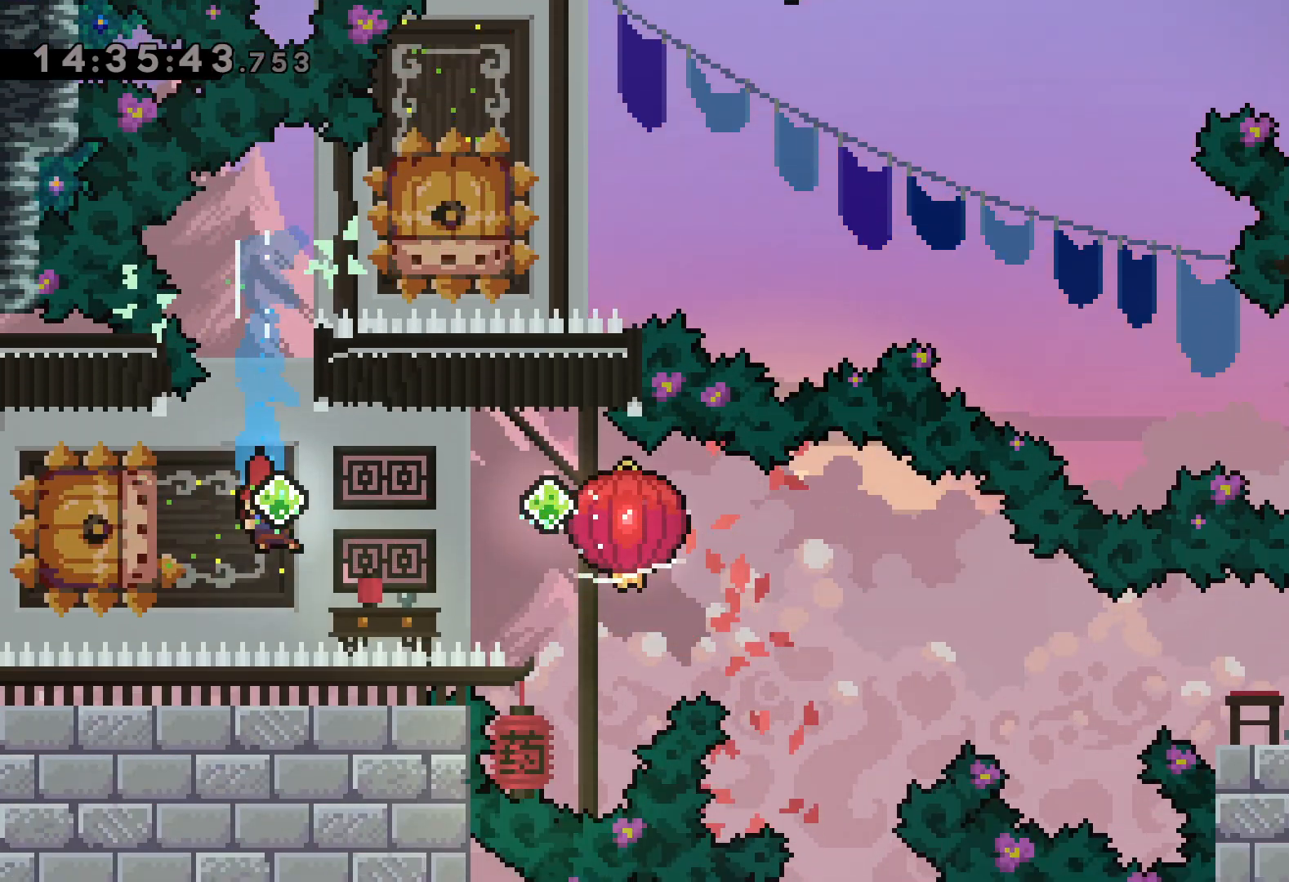
{"keys": ["down", "grab", "right"], "events": [[117, "dash", "up"], [117, "jump", "down"], [134, "down", "down"], [134, "right", "down"], [167, "left", "up"], [184, "dash", "down"], [217, "jump", "up"], [267, "grab", "down"], [367, "dash", "up"]]}
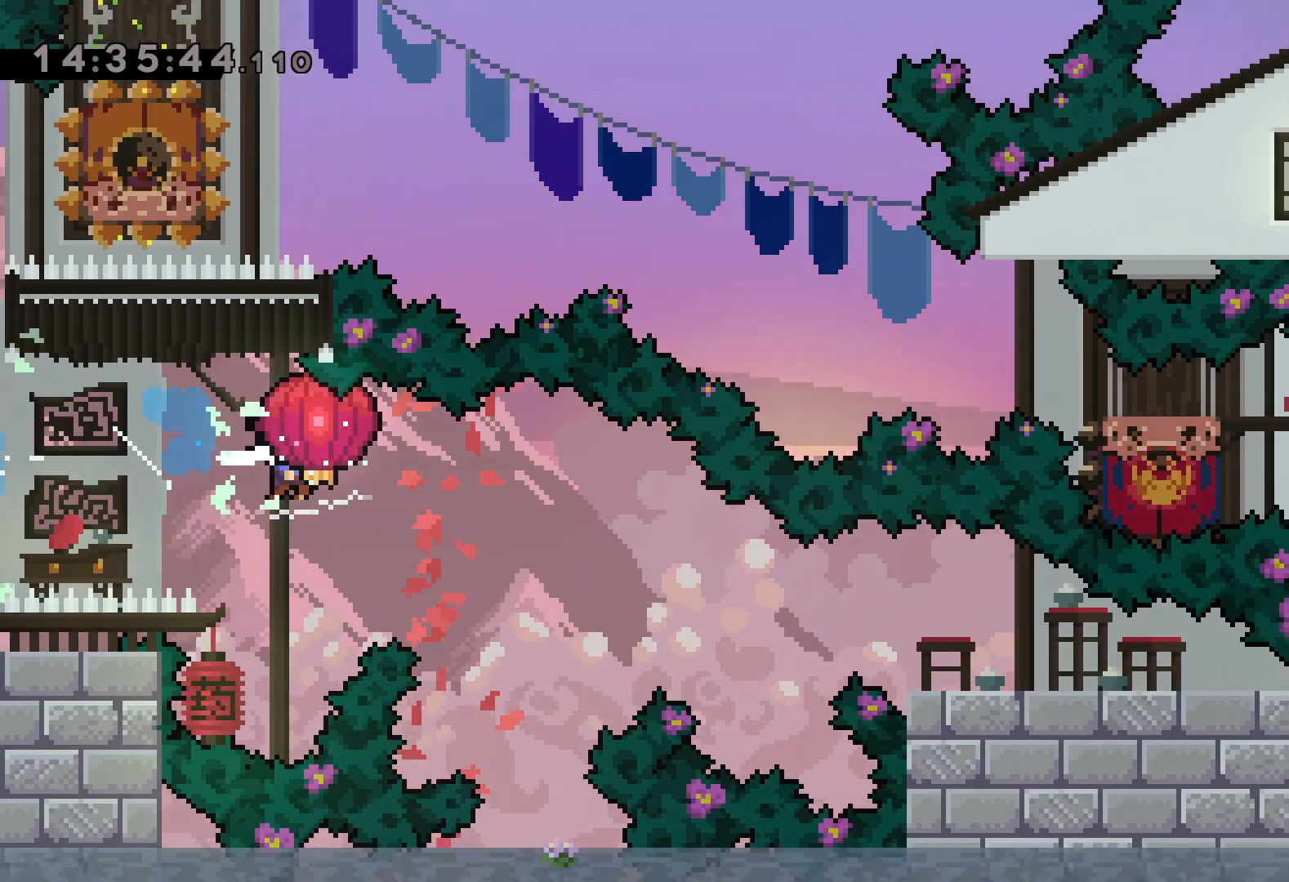
{"keys": ["down", "grab", "right"], "events": [[84, "grab", "up"], [100, "dash", "down"], [167, "grab", "down"], [284, "dash", "up"]]}
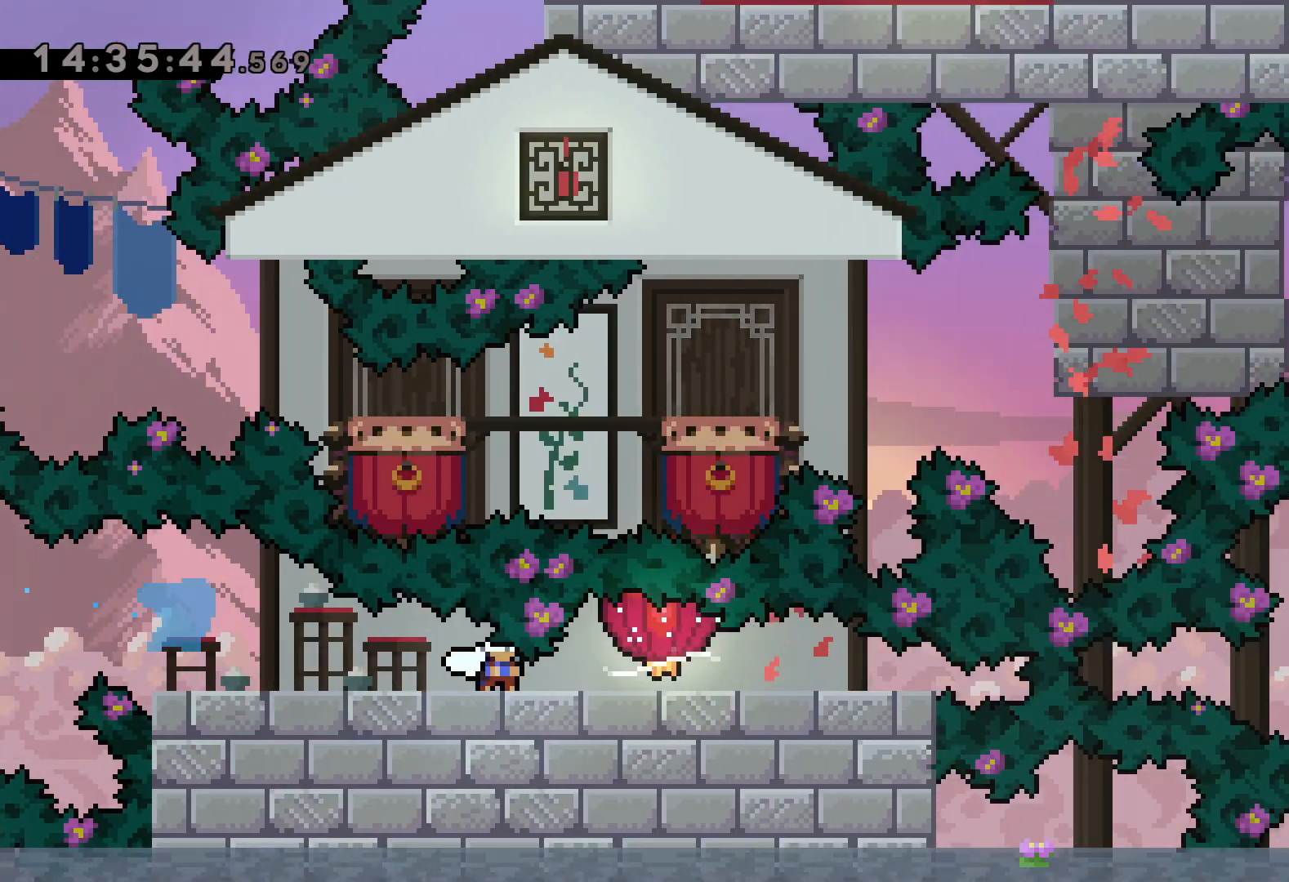
{"keys": ["down", "grab", "right"], "events": [[34, "dash", "down"], [50, "grab", "up"], [100, "grab", "down"], [200, "dash", "up"]]}
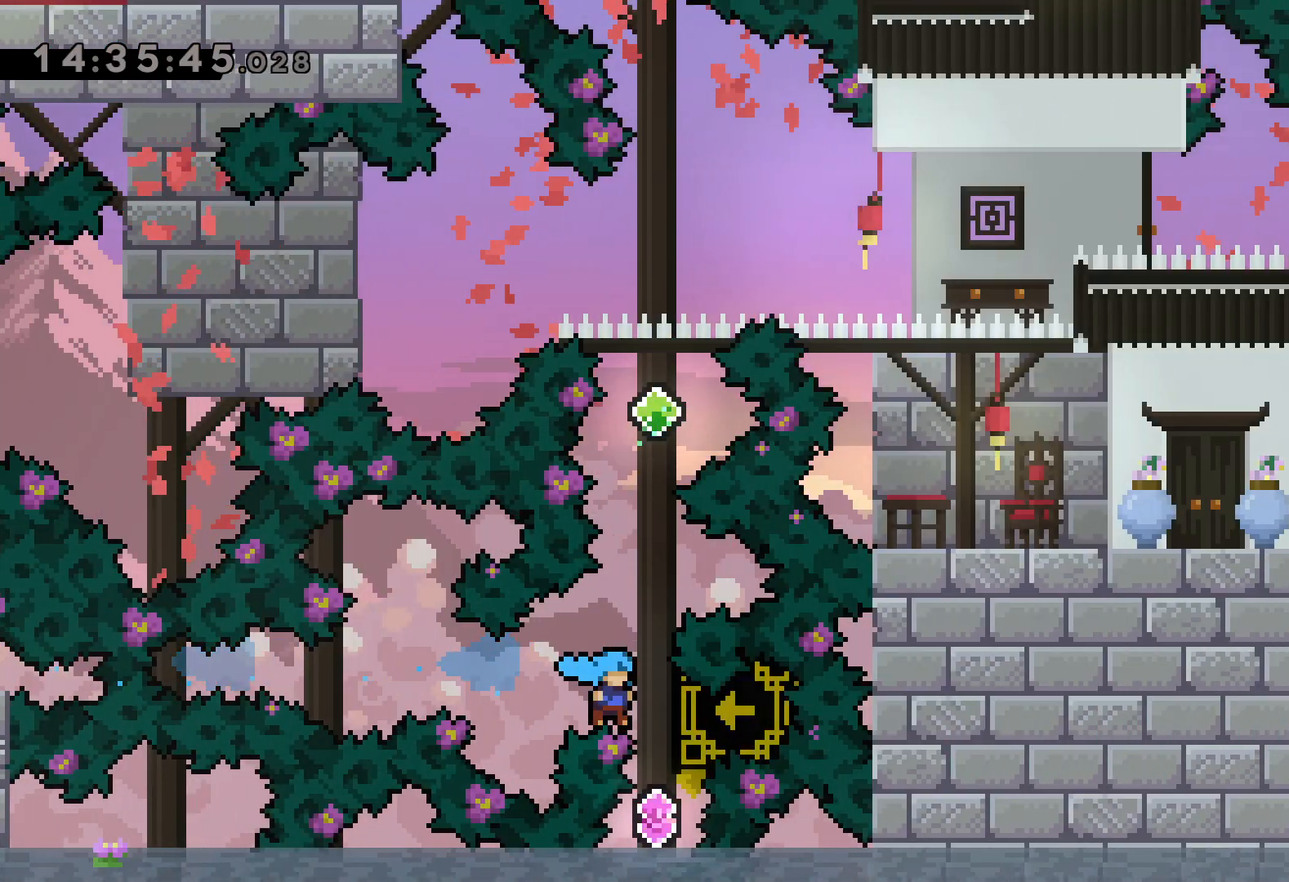
{"keys": [], "events": [[17, "down", "up"], [34, "grab", "up"], [100, "right", "up"], [150, "up", "down"], [167, "dash", "down"], [434, "dash", "up"], [450, "up", "up"]]}
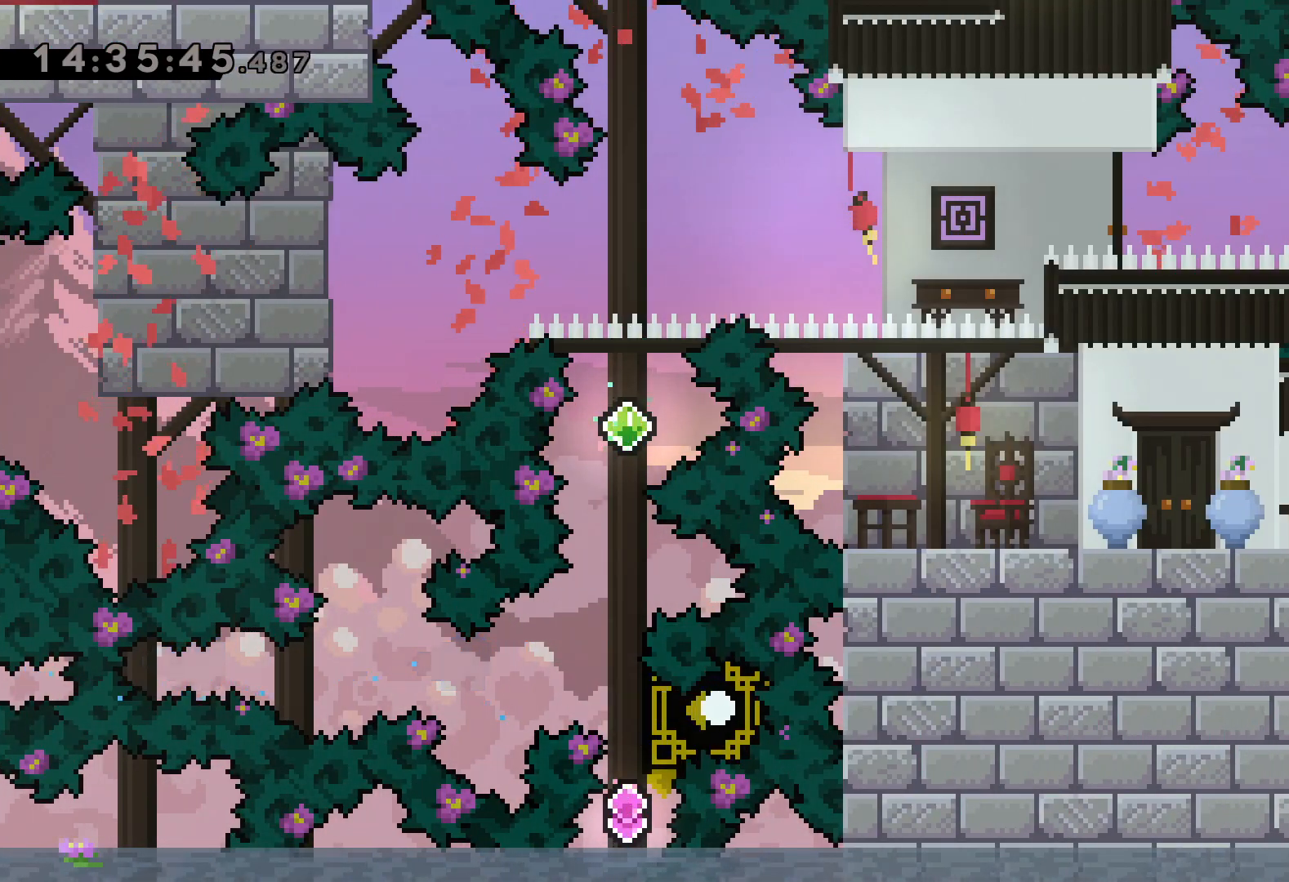
{"keys": [], "events": []}
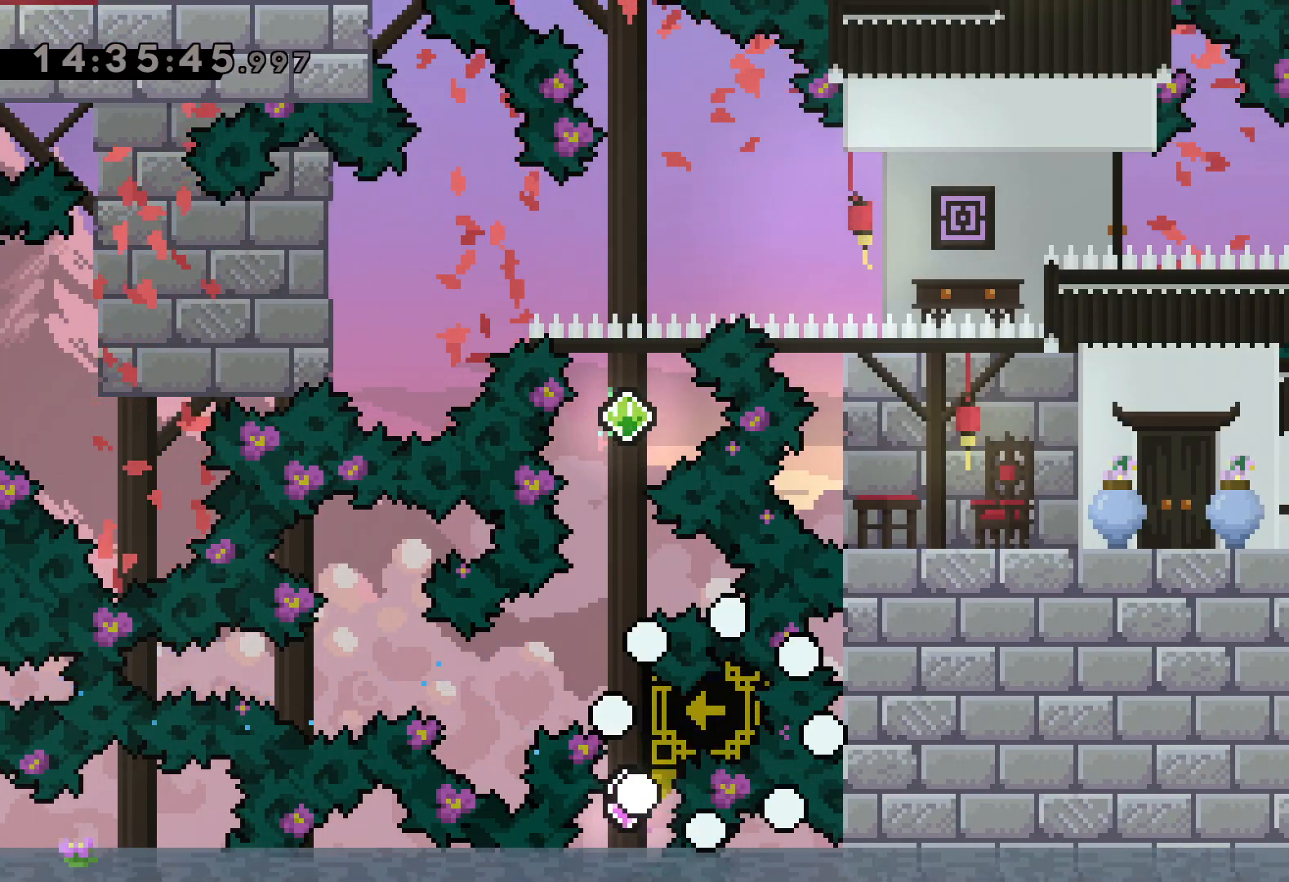
{"keys": [], "events": []}
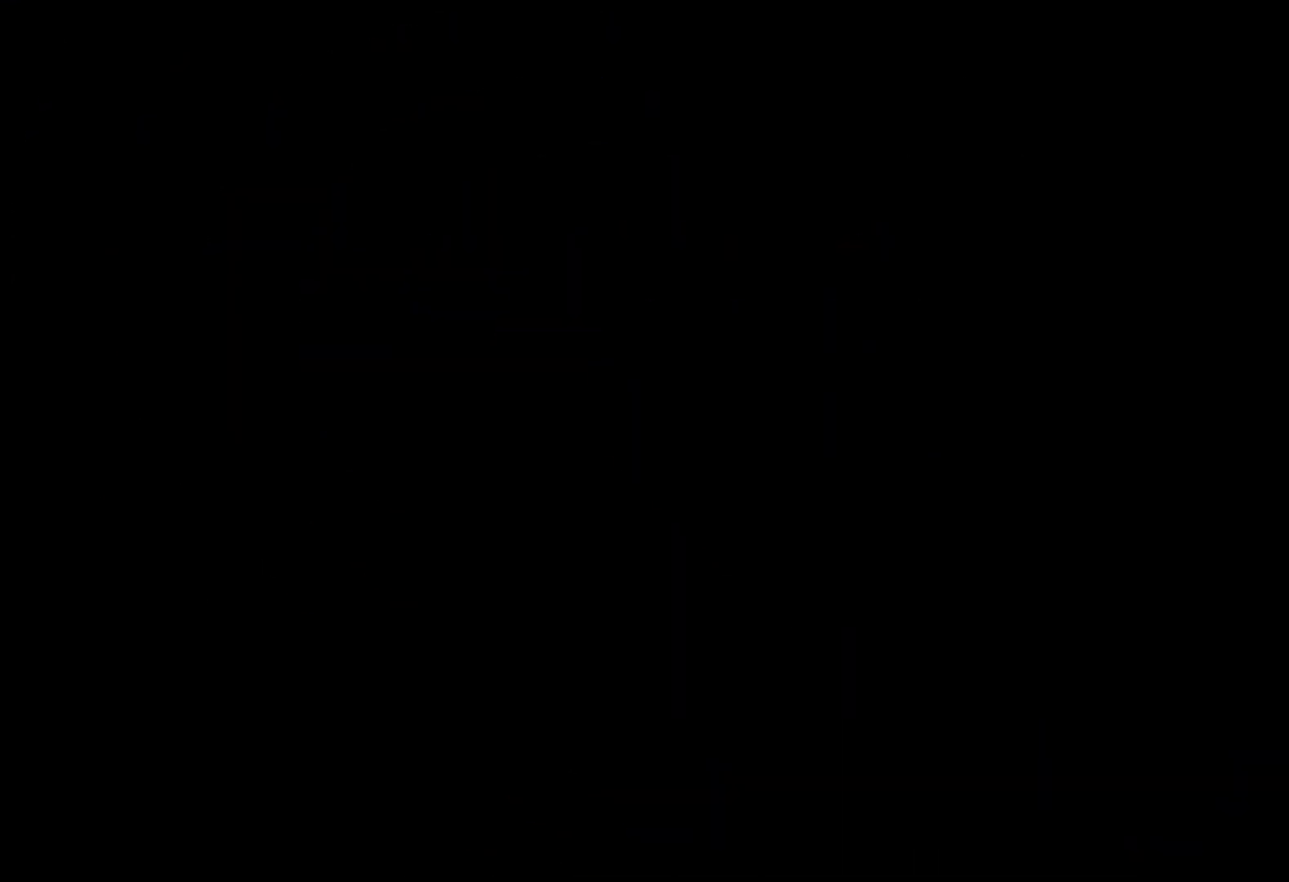
{"keys": [], "events": []}
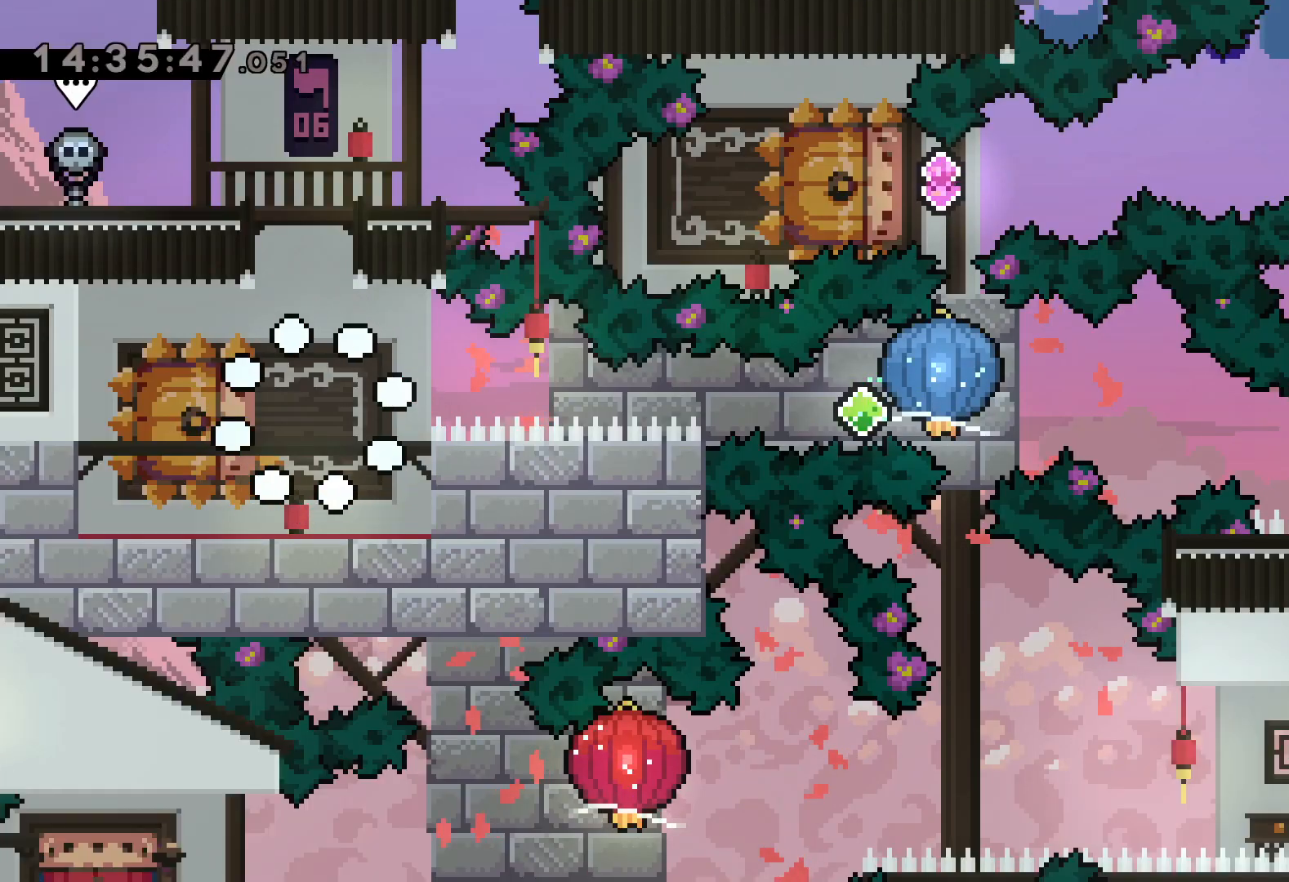
{"keys": [], "events": []}
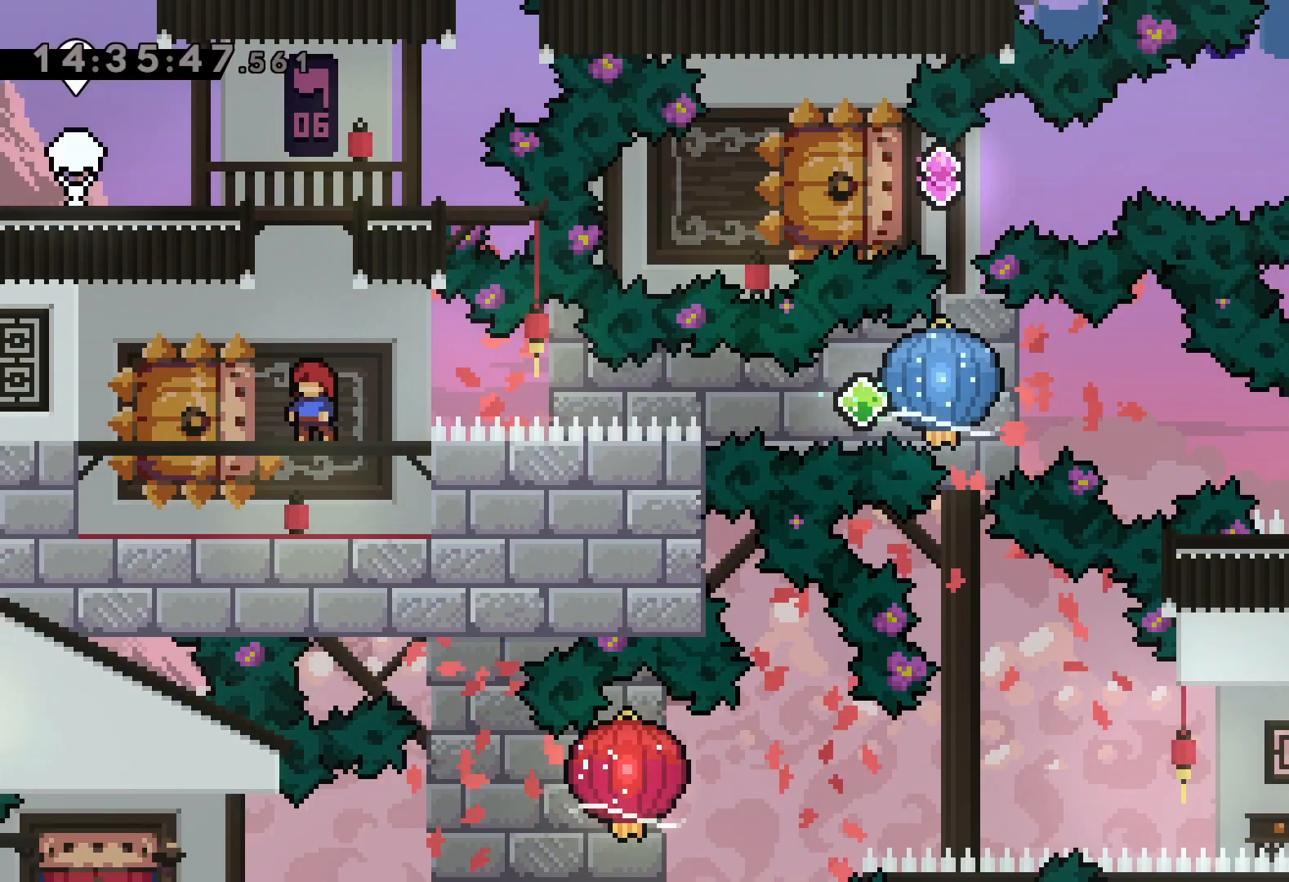
{"keys": [], "events": []}
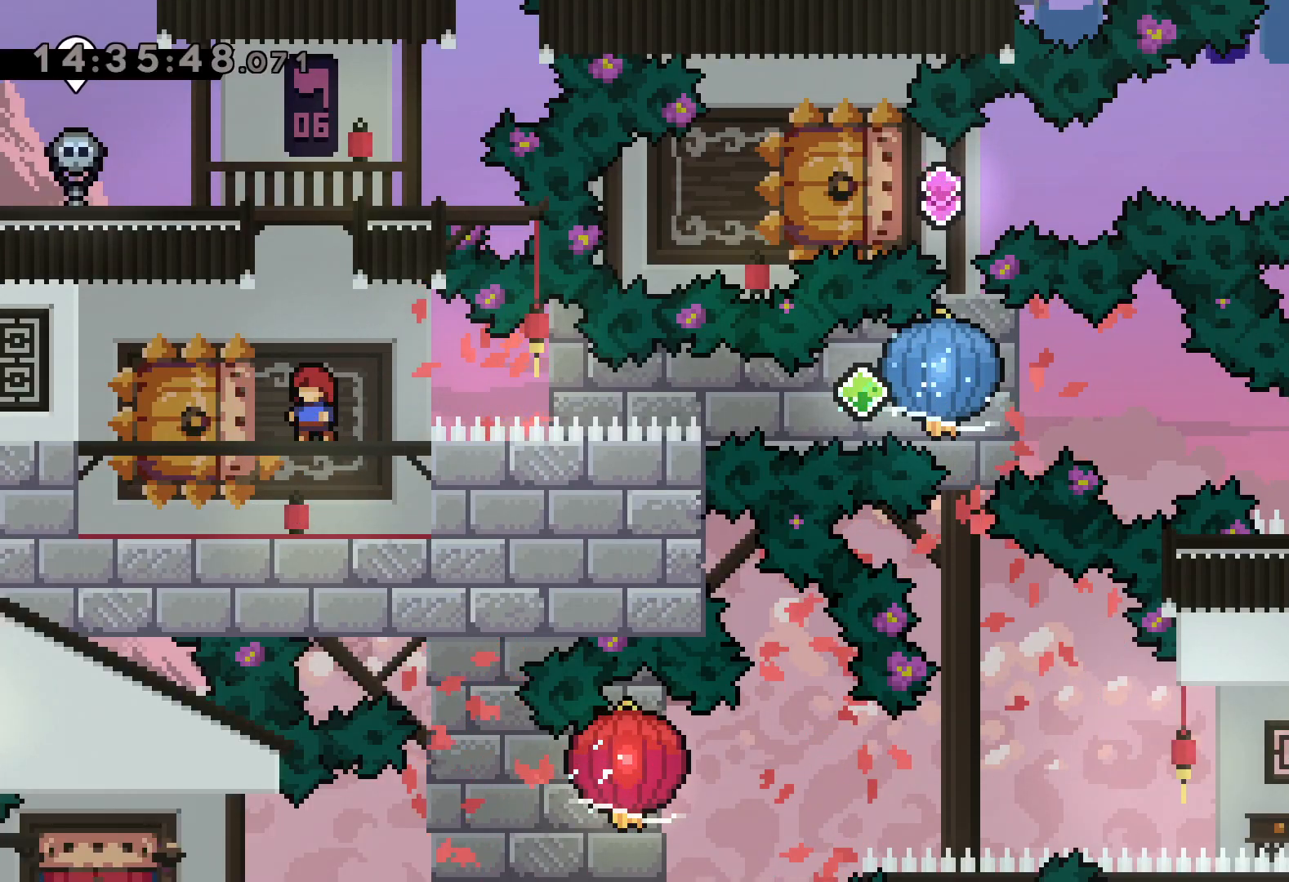
{"keys": ["dash", "down", "left", "right"], "events": [[317, "down", "down"], [334, "left", "down"], [350, "dash", "down"], [500, "right", "down"]]}
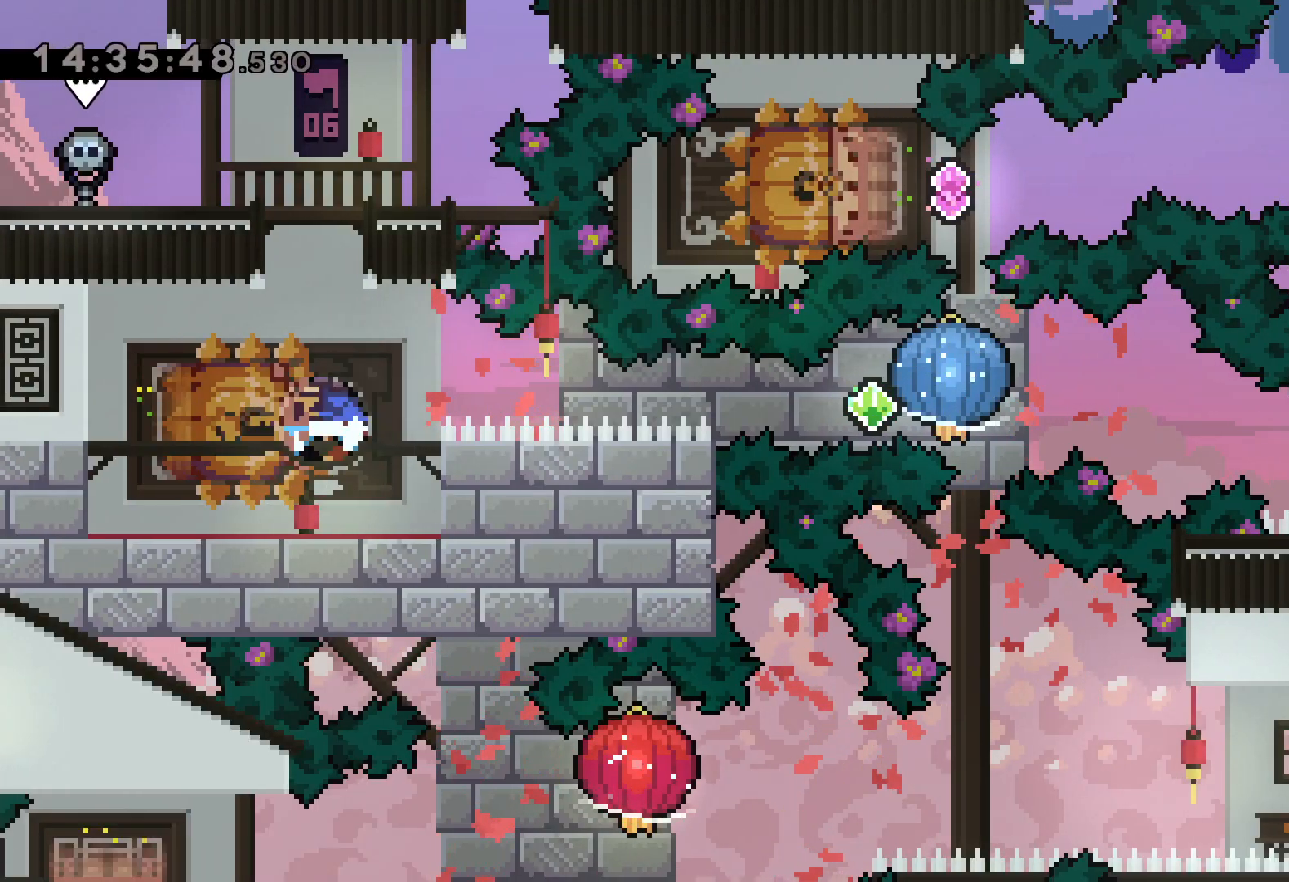
{"keys": ["dash", "down", "right"], "events": [[50, "dash", "up"], [50, "jump", "down"], [84, "dash", "down"], [117, "down", "up"], [117, "jump", "up"], [117, "left", "up"], [134, "grab", "down"], [234, "dash", "up"], [450, "down", "down"], [484, "dash", "down"], [484, "grab", "up"]]}